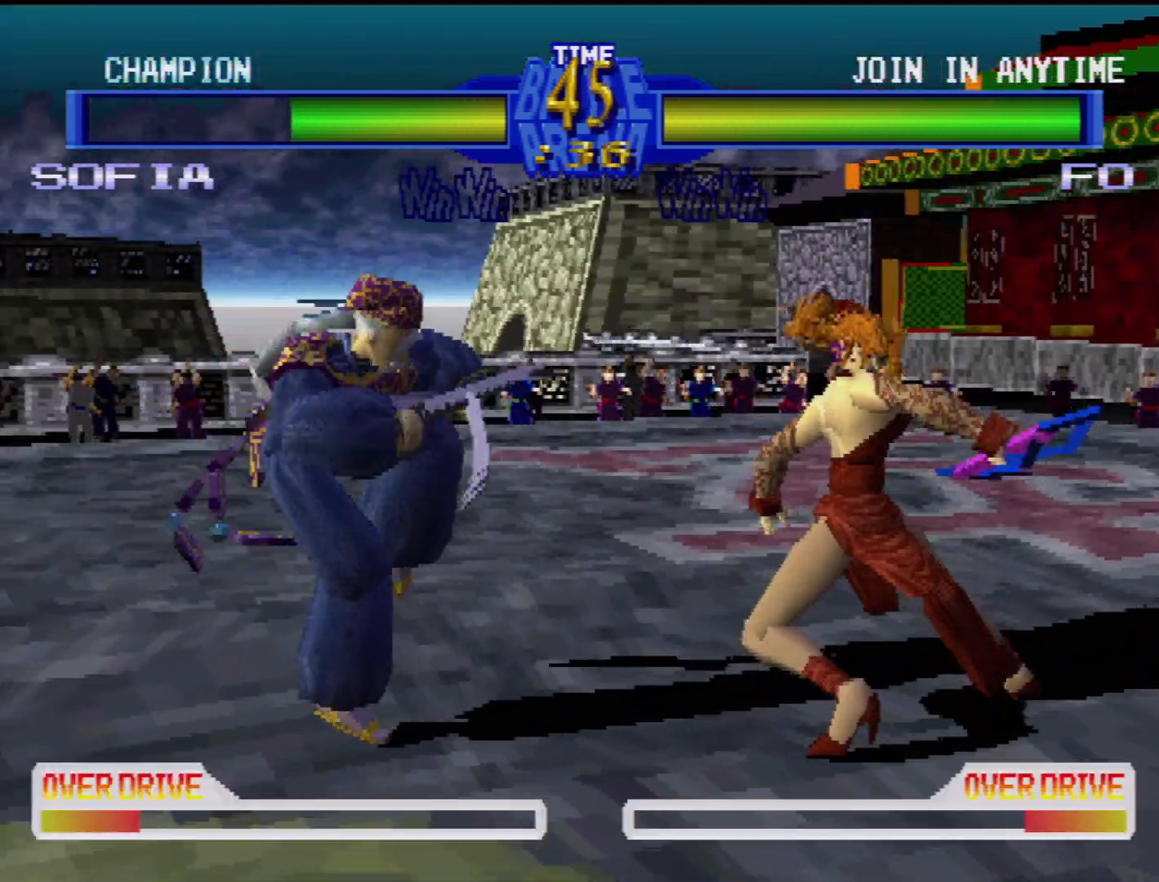
Gameplay with a controller (PlayStation layout); each line is a JSON object with the inputs held at the frame after it. "events" lists button and stick changes between this image and that frame as [ms after this image, input, new state], when the widget could be followed in between. Not read: L3 R3.
{"buttons": [], "events": [[33, "TRIANGLE", "up"], [83, "CIRCLE", "up"], [117, "TRIANGLE", "down"], [150, "DPAD_LEFT", "up"], [283, "TRIANGLE", "up"], [300, "DPAD_LEFT", "down"], [367, "TRIANGLE", "down"], [417, "DPAD_LEFT", "up"], [433, "TRIANGLE", "up"]]}
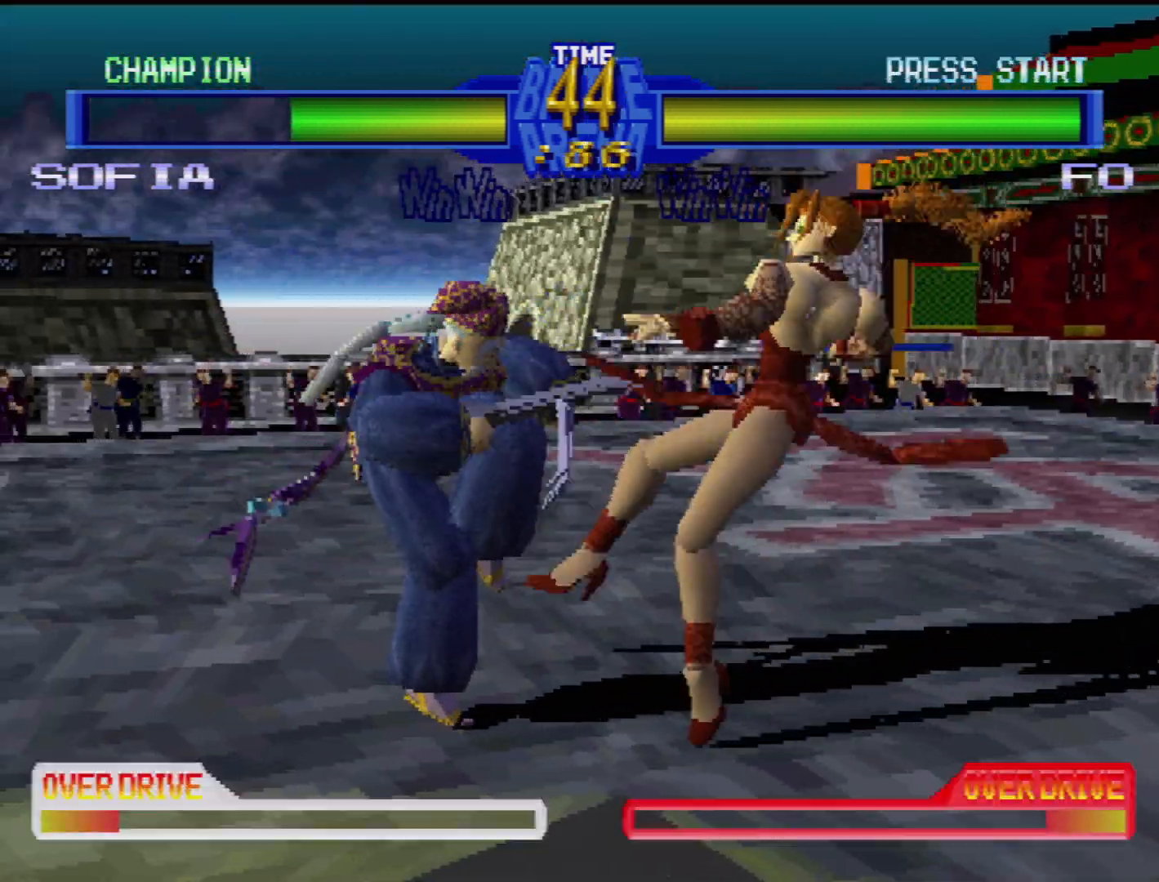
{"buttons": ["DPAD_DOWN", "DPAD_RIGHT"], "events": [[33, "TRIANGLE", "down"], [100, "DPAD_RIGHT", "down"], [100, "TRIANGLE", "up"], [117, "DPAD_DOWN", "down"], [200, "TRIANGLE", "down"], [267, "TRIANGLE", "up"], [350, "TRIANGLE", "down"], [433, "TRIANGLE", "up"]]}
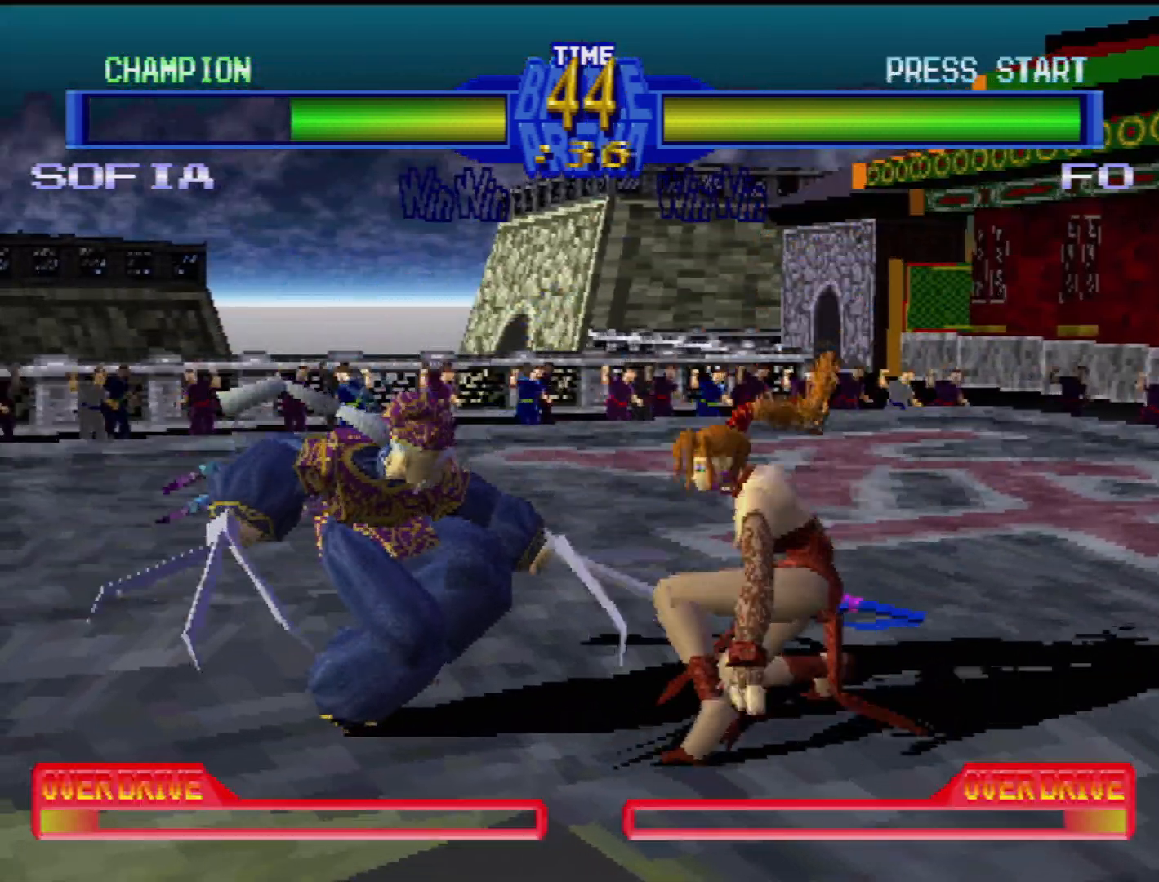
{"buttons": ["CROSS", "DPAD_DOWN", "DPAD_RIGHT"], "events": [[83, "SQUARE", "down"], [217, "CROSS", "down"], [217, "SQUARE", "up"], [333, "CROSS", "up"], [417, "CROSS", "down"]]}
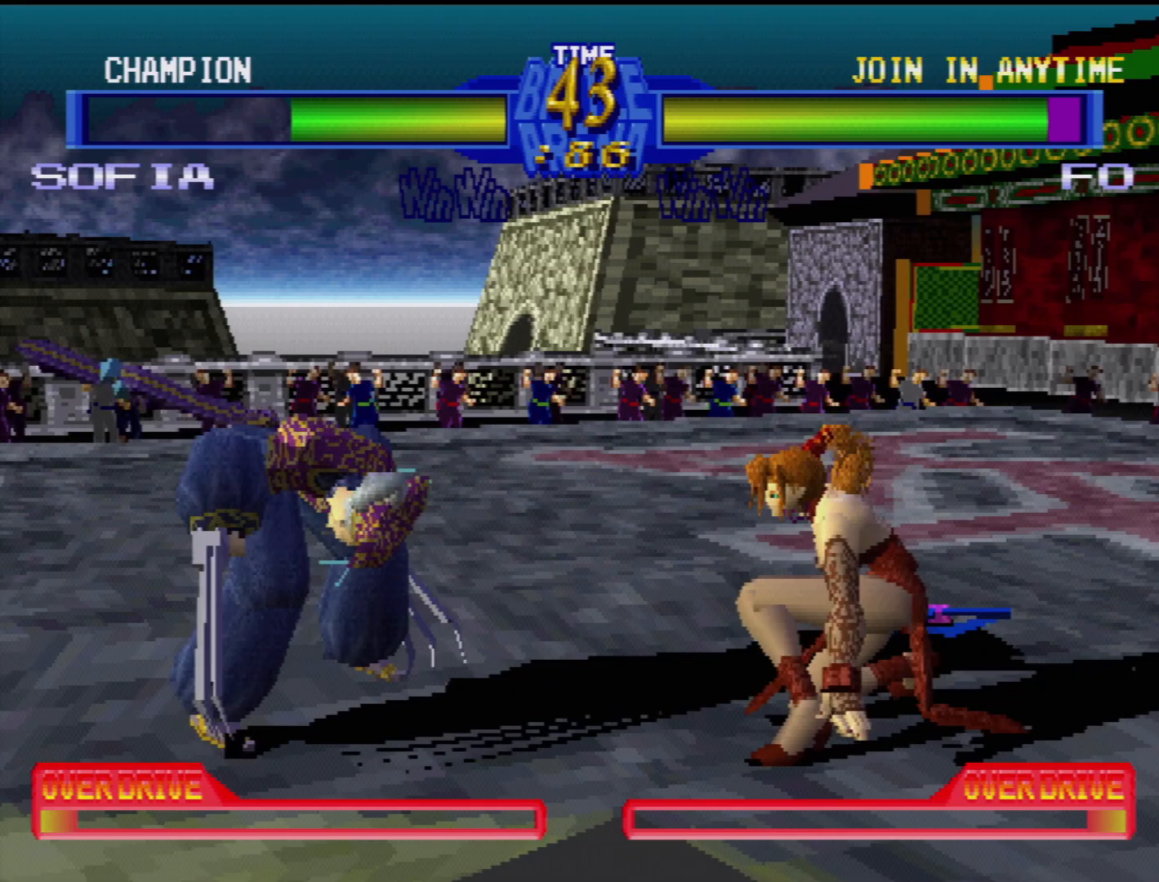
{"buttons": ["CROSS"], "events": [[17, "CROSS", "up"], [17, "DPAD_RIGHT", "up"], [33, "DPAD_DOWN", "up"], [150, "DPAD_LEFT", "down"], [167, "CROSS", "down"], [250, "CROSS", "up"], [300, "DPAD_LEFT", "up"], [317, "CROSS", "down"], [317, "DPAD_LEFT", "down"], [417, "CROSS", "up"], [467, "CROSS", "down"], [467, "DPAD_LEFT", "up"]]}
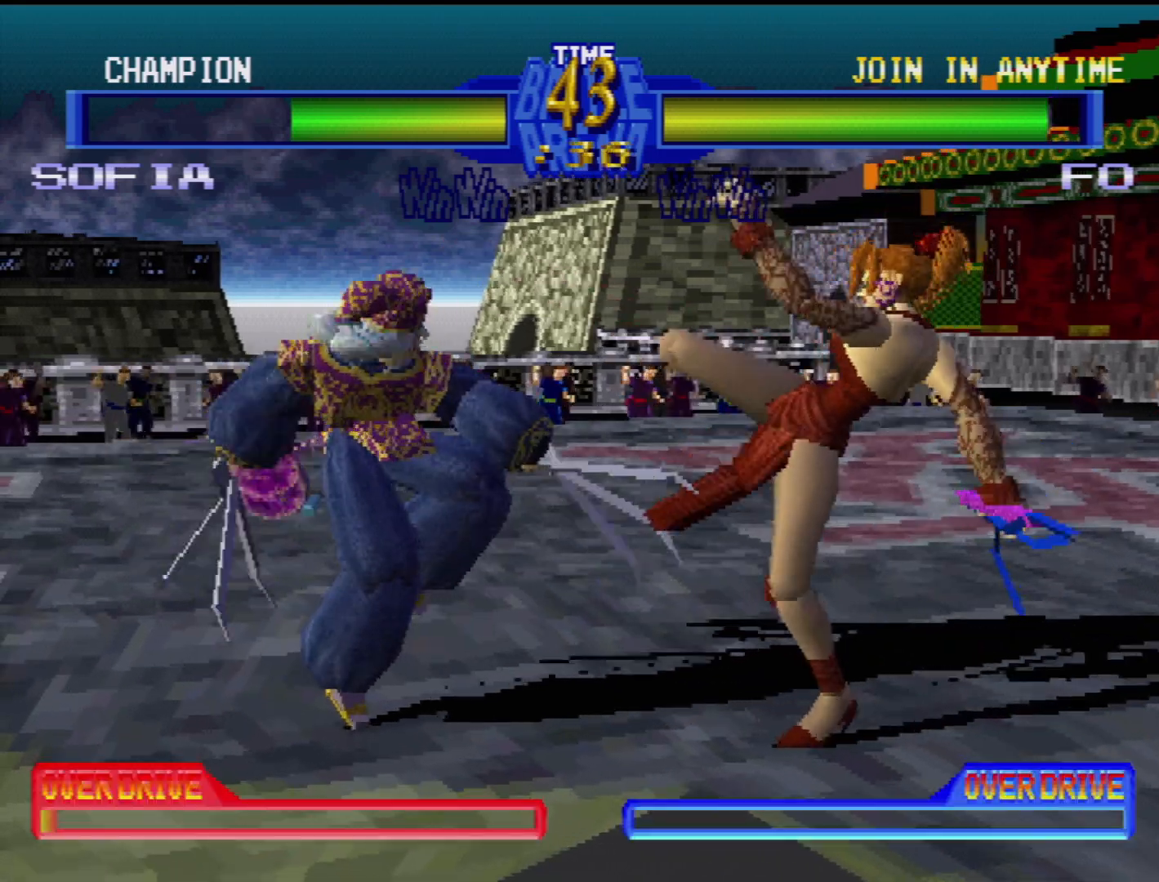
{"buttons": ["DPAD_DOWN", "DPAD_LEFT"], "events": [[50, "CROSS", "up"], [150, "DPAD_DOWN", "down"], [150, "DPAD_LEFT", "down"], [183, "DPAD_LEFT", "up"], [183, "TRIANGLE", "down"], [217, "DPAD_RIGHT", "down"], [283, "DPAD_RIGHT", "up"], [283, "TRIANGLE", "up"], [317, "DPAD_LEFT", "down"], [350, "TRIANGLE", "down"], [433, "TRIANGLE", "up"]]}
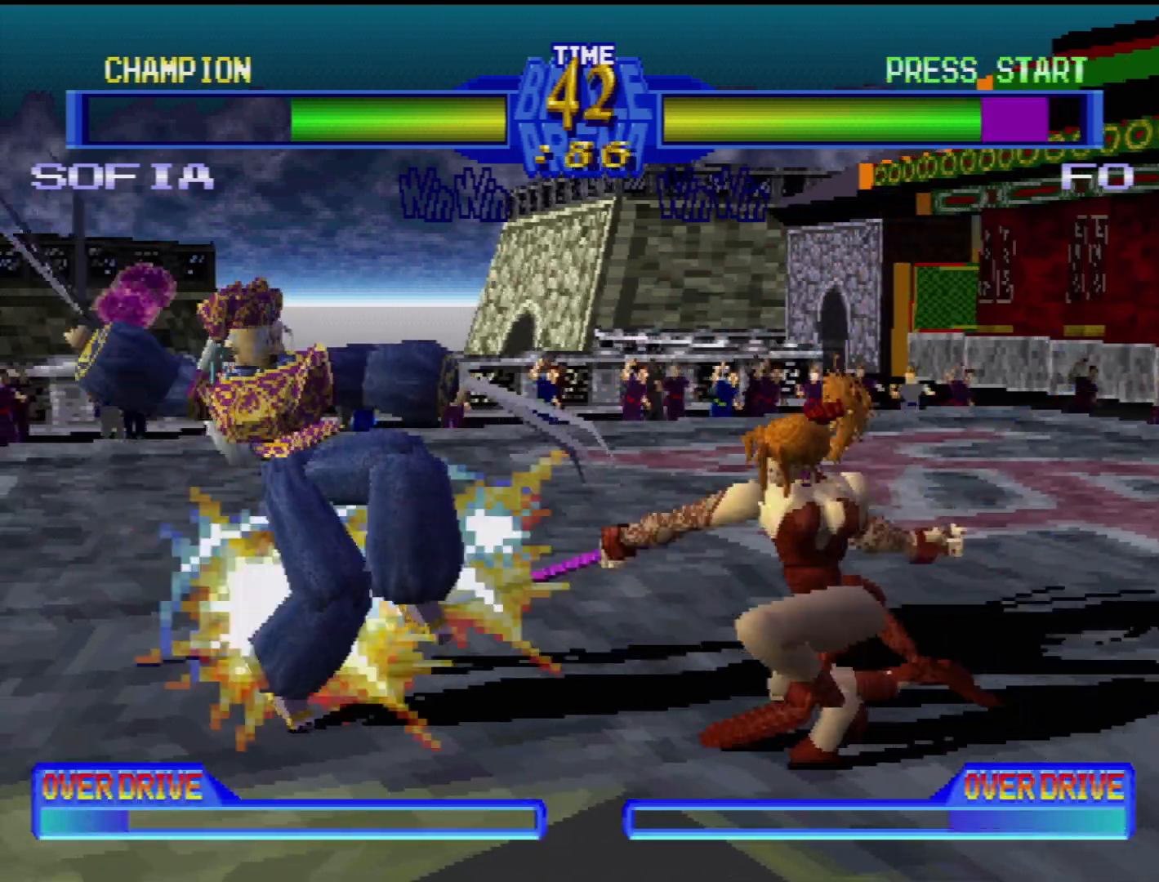
{"buttons": [], "events": [[67, "SQUARE", "down"], [83, "DPAD_DOWN", "up"], [100, "DPAD_LEFT", "up"], [167, "SQUARE", "up"], [217, "SQUARE", "down"], [317, "SQUARE", "up"]]}
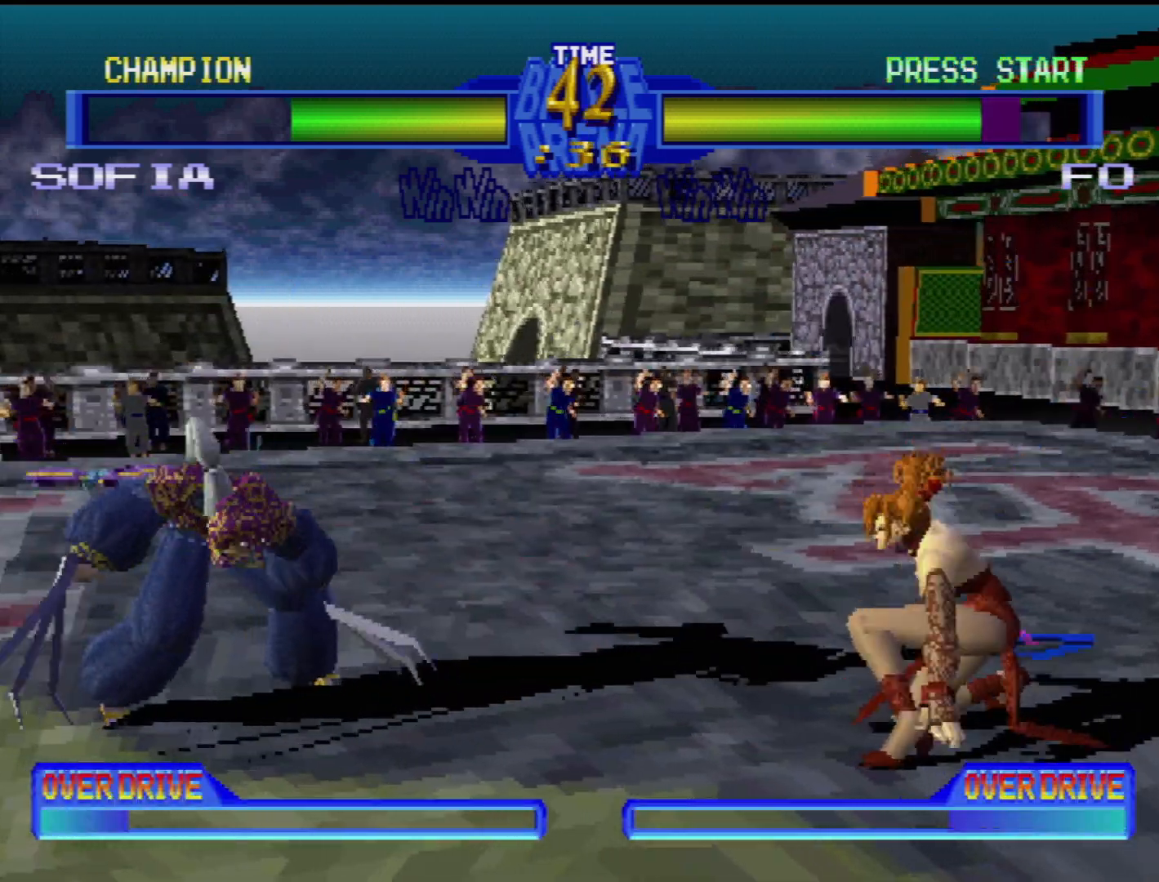
{"buttons": ["SQUARE", "TRIANGLE"], "events": [[217, "DPAD_DOWN", "down"], [317, "DPAD_LEFT", "down"], [383, "DPAD_DOWN", "up"], [467, "DPAD_LEFT", "up"], [467, "SQUARE", "down"], [467, "TRIANGLE", "down"]]}
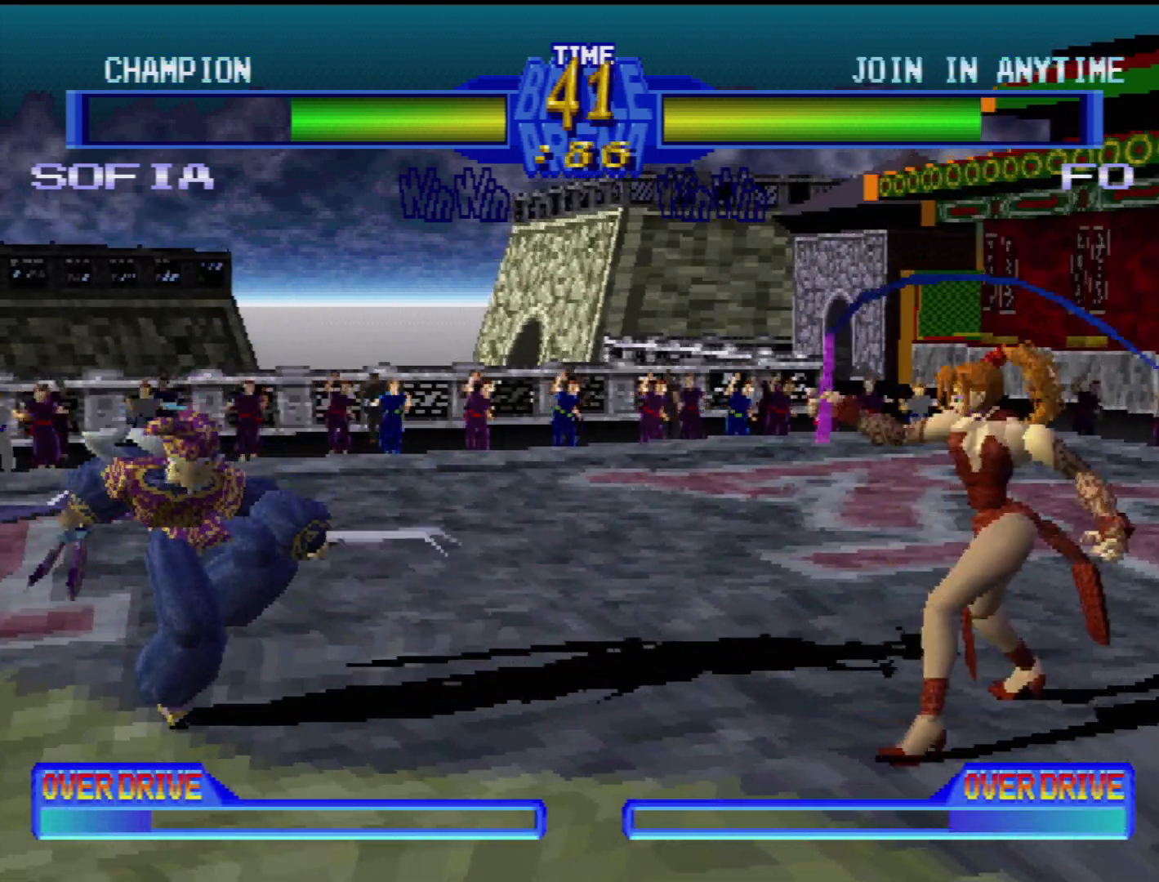
{"buttons": [], "events": [[17, "TRIANGLE", "up"], [83, "SQUARE", "up"]]}
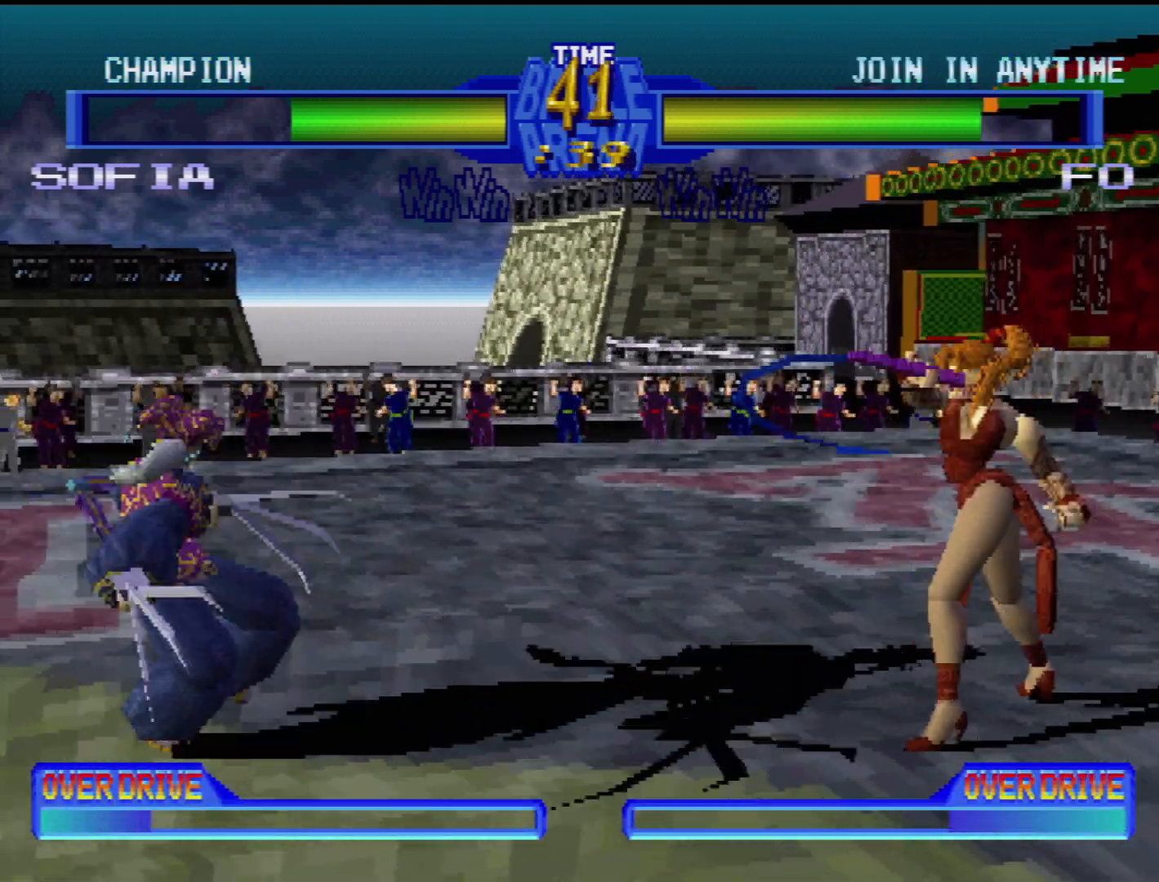
{"buttons": ["DPAD_RIGHT"], "events": [[467, "DPAD_RIGHT", "down"]]}
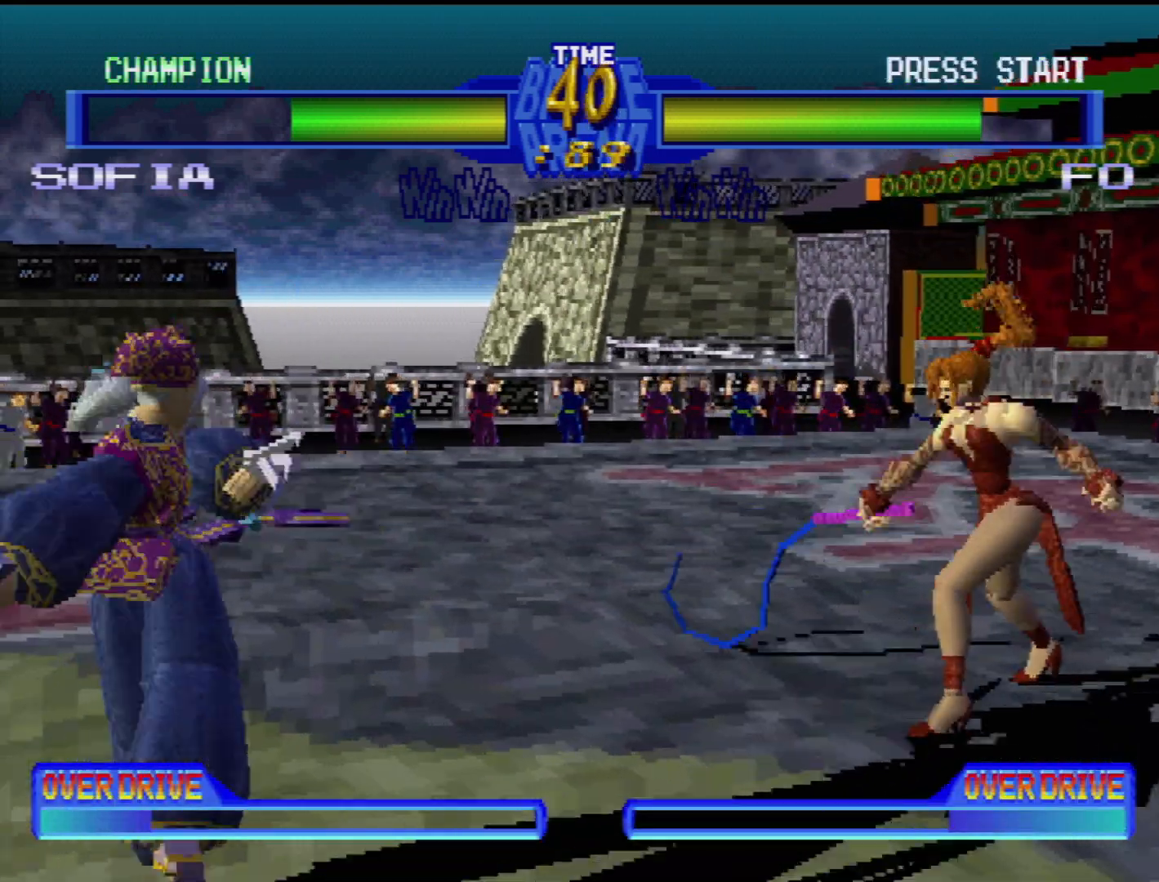
{"buttons": ["DPAD_RIGHT"], "events": [[100, "DPAD_RIGHT", "up"], [183, "DPAD_DOWN", "down"], [183, "DPAD_RIGHT", "down"], [250, "DPAD_DOWN", "up"], [250, "DPAD_RIGHT", "up"], [317, "DPAD_RIGHT", "down"], [400, "DPAD_RIGHT", "up"], [467, "DPAD_RIGHT", "down"]]}
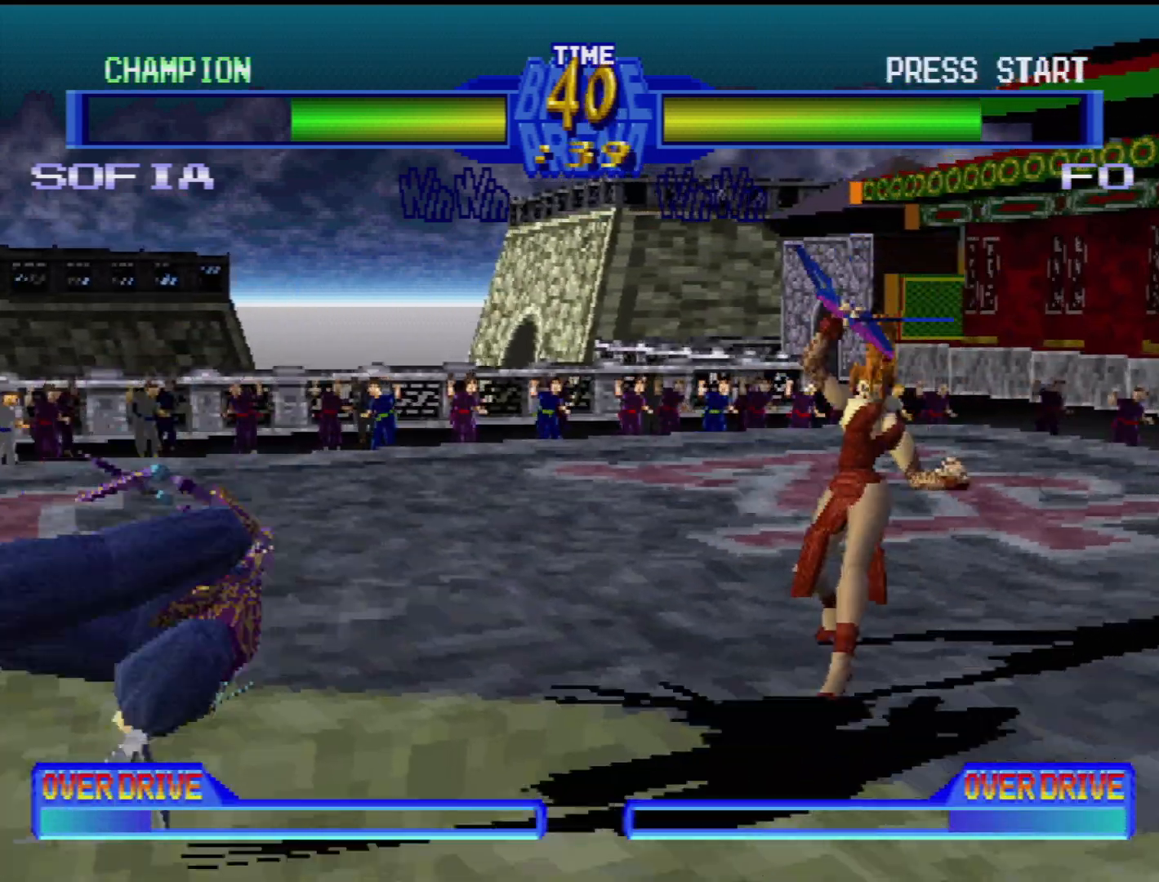
{"buttons": ["DPAD_DOWN", "DPAD_RIGHT"], "events": [[50, "DPAD_RIGHT", "up"], [133, "DPAD_RIGHT", "down"], [233, "DPAD_RIGHT", "up"], [267, "DPAD_RIGHT", "down"], [483, "DPAD_DOWN", "down"]]}
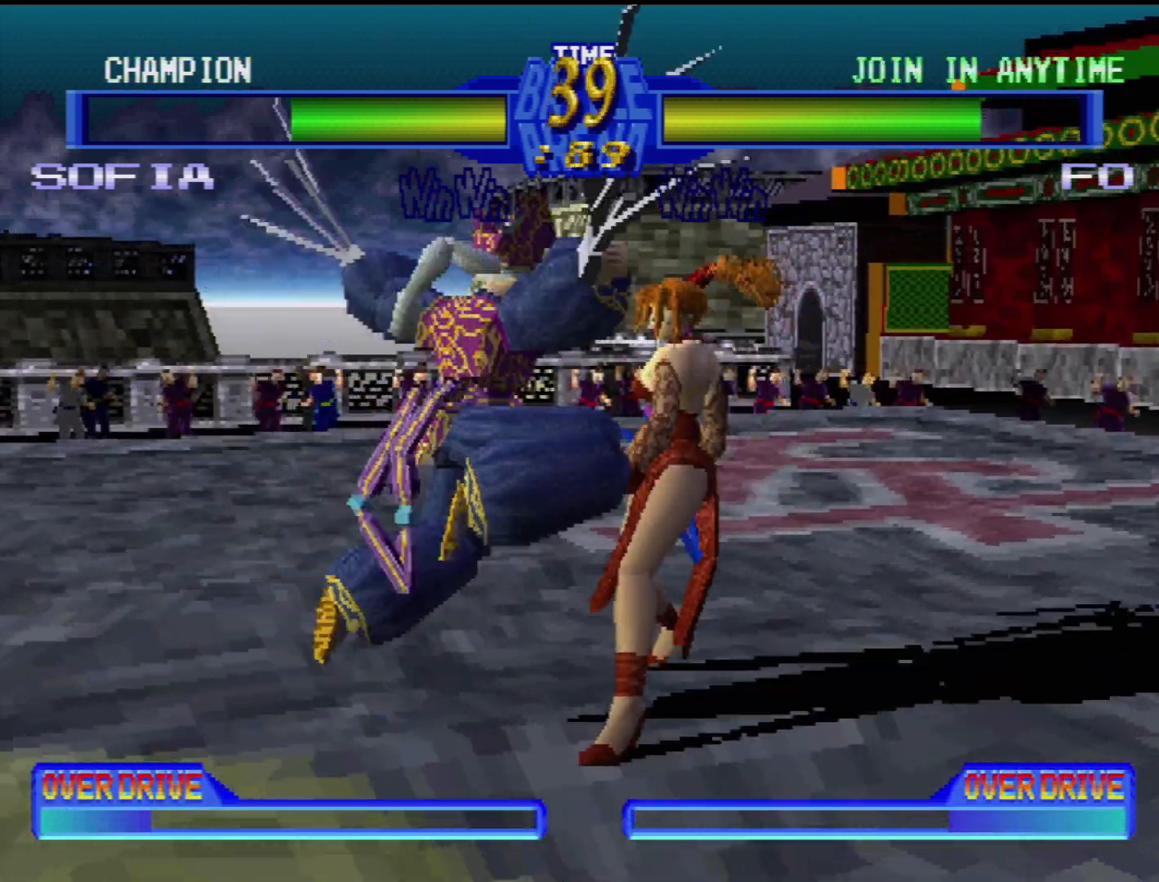
{"buttons": ["DPAD_DOWN", "DPAD_RIGHT"], "events": []}
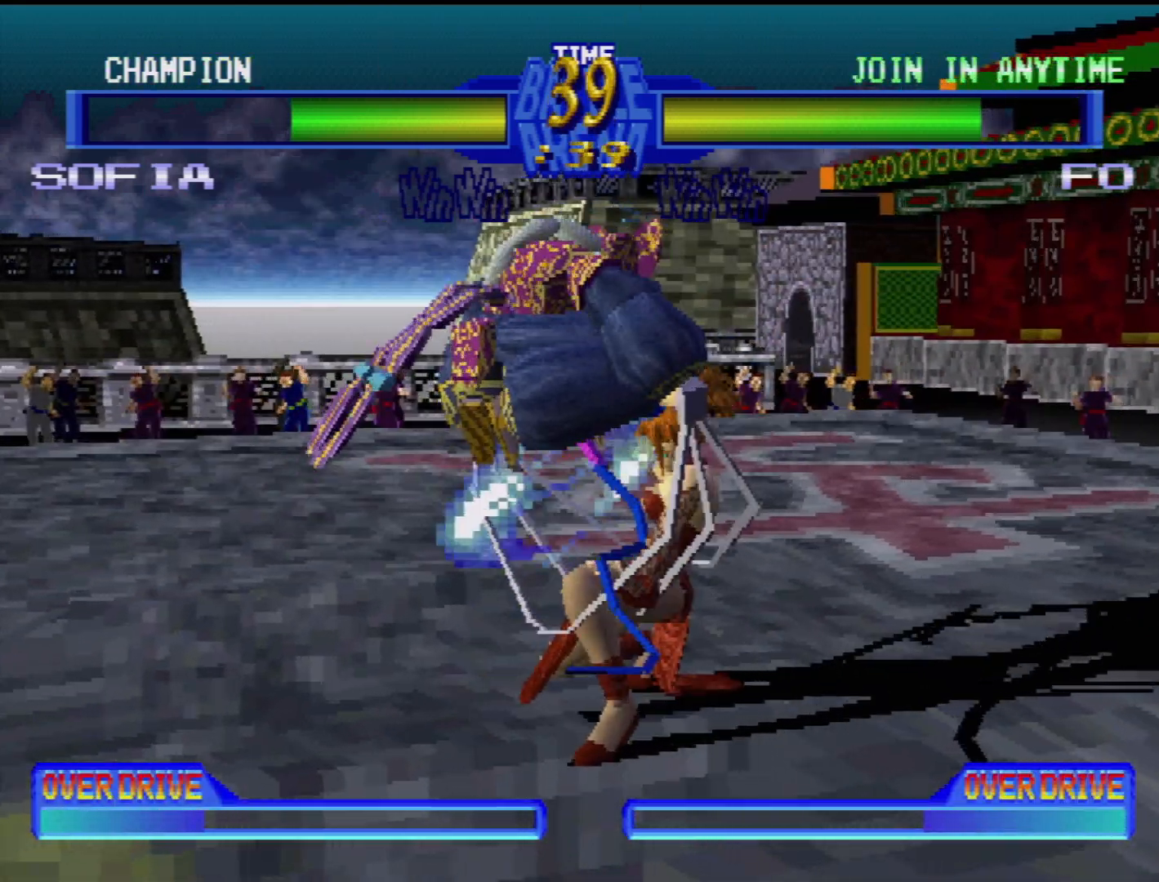
{"buttons": ["DPAD_LEFT"], "events": [[17, "CROSS", "down"], [100, "DPAD_RIGHT", "up"], [117, "DPAD_DOWN", "up"], [133, "CROSS", "up"], [183, "CROSS", "down"], [300, "CROSS", "up"], [333, "DPAD_DOWN", "down"], [333, "DPAD_RIGHT", "down"], [367, "CROSS", "down"], [433, "DPAD_RIGHT", "up"], [467, "CROSS", "up"], [467, "DPAD_LEFT", "down"], [500, "DPAD_DOWN", "up"]]}
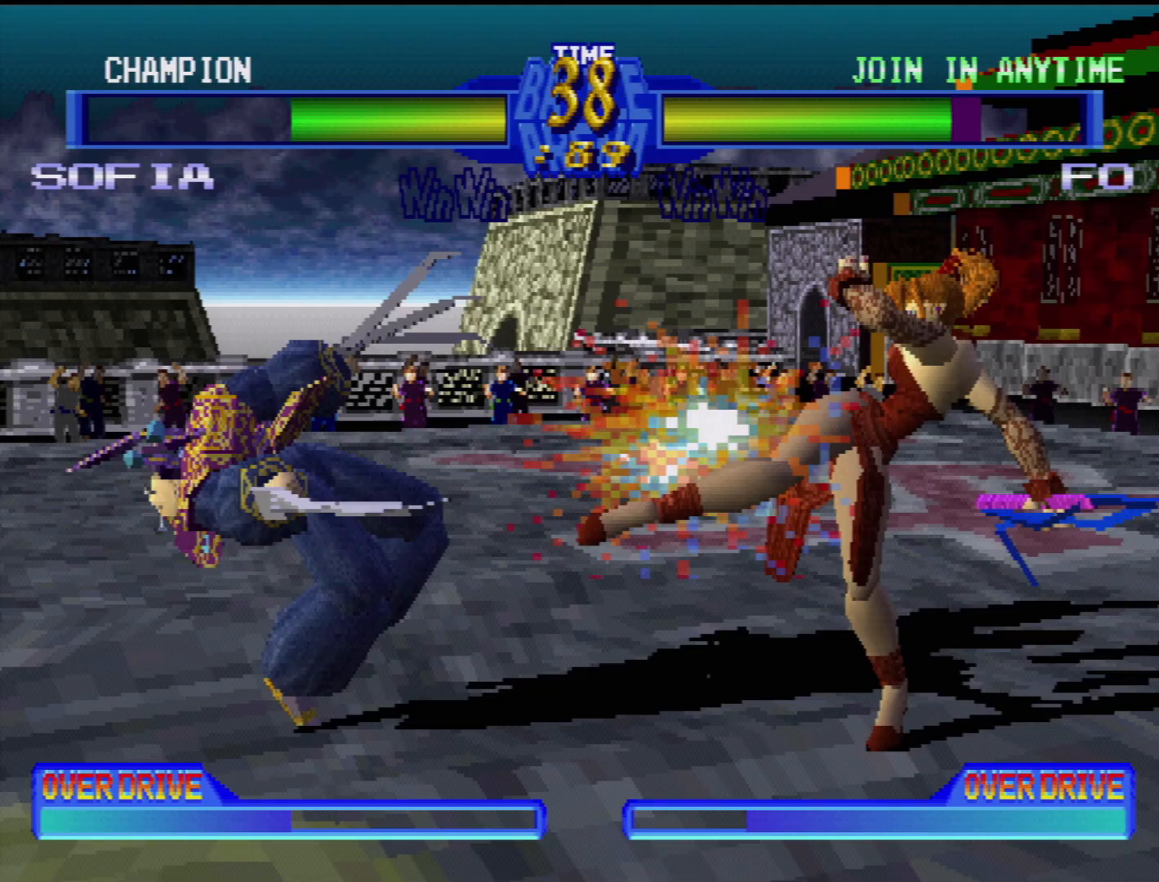
{"buttons": [], "events": [[17, "CROSS", "down"], [83, "CROSS", "up"], [117, "DPAD_LEFT", "up"], [183, "DPAD_LEFT", "down"], [250, "TRIANGLE", "down"], [283, "CIRCLE", "down"], [283, "DPAD_LEFT", "up"], [317, "CIRCLE", "up"], [317, "DPAD_LEFT", "down"], [317, "TRIANGLE", "up"], [383, "TRIANGLE", "down"], [400, "DPAD_LEFT", "up"], [483, "TRIANGLE", "up"]]}
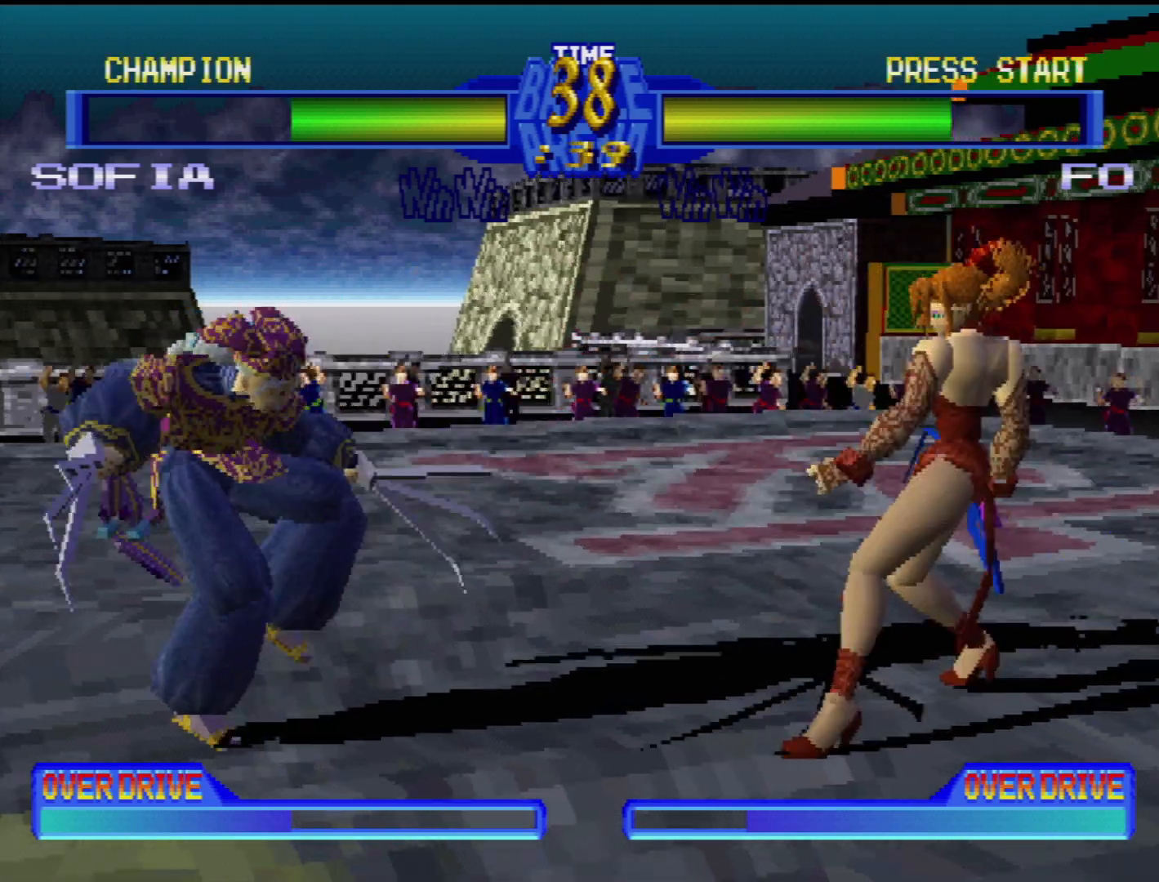
{"buttons": [], "events": [[17, "DPAD_LEFT", "down"], [100, "SQUARE", "down"], [150, "DPAD_LEFT", "up"], [200, "SQUARE", "up"], [333, "SQUARE", "down"], [450, "SQUARE", "up"]]}
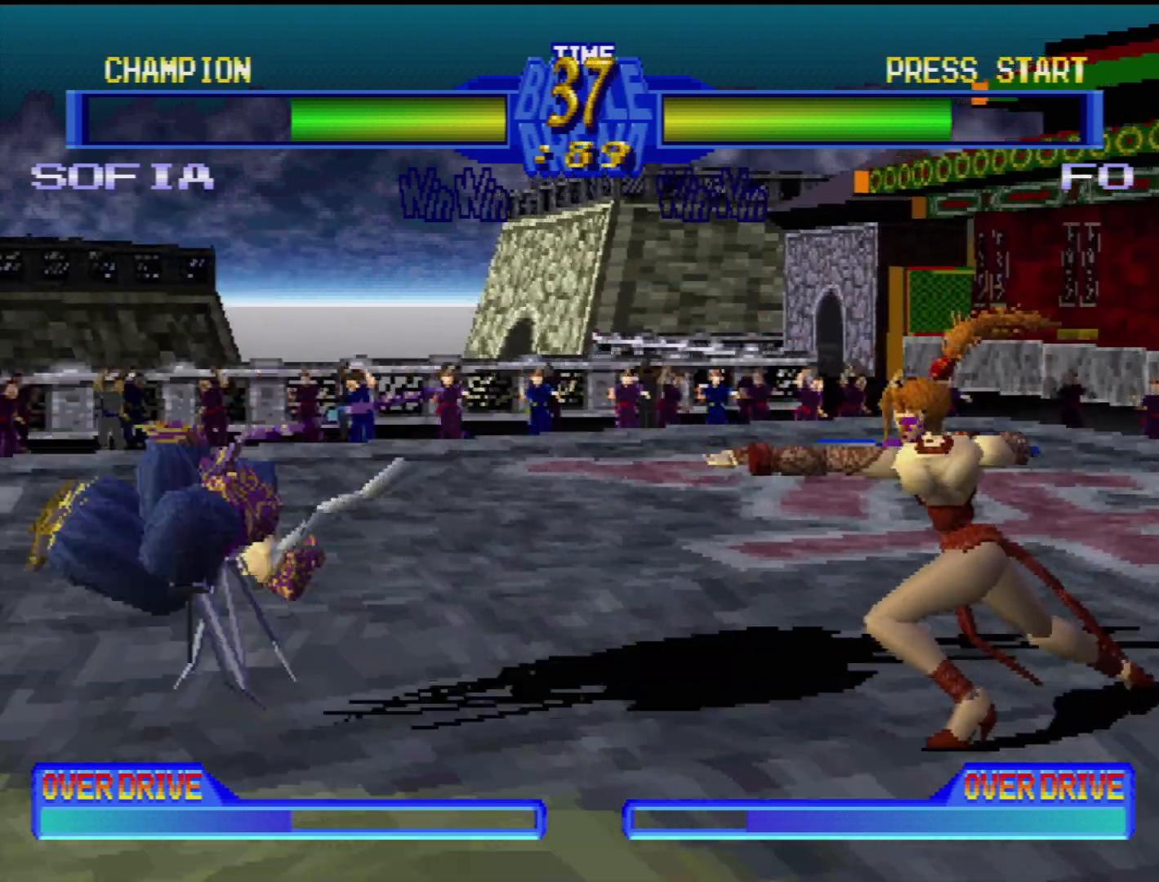
{"buttons": [], "events": [[33, "SQUARE", "down"], [117, "SQUARE", "up"]]}
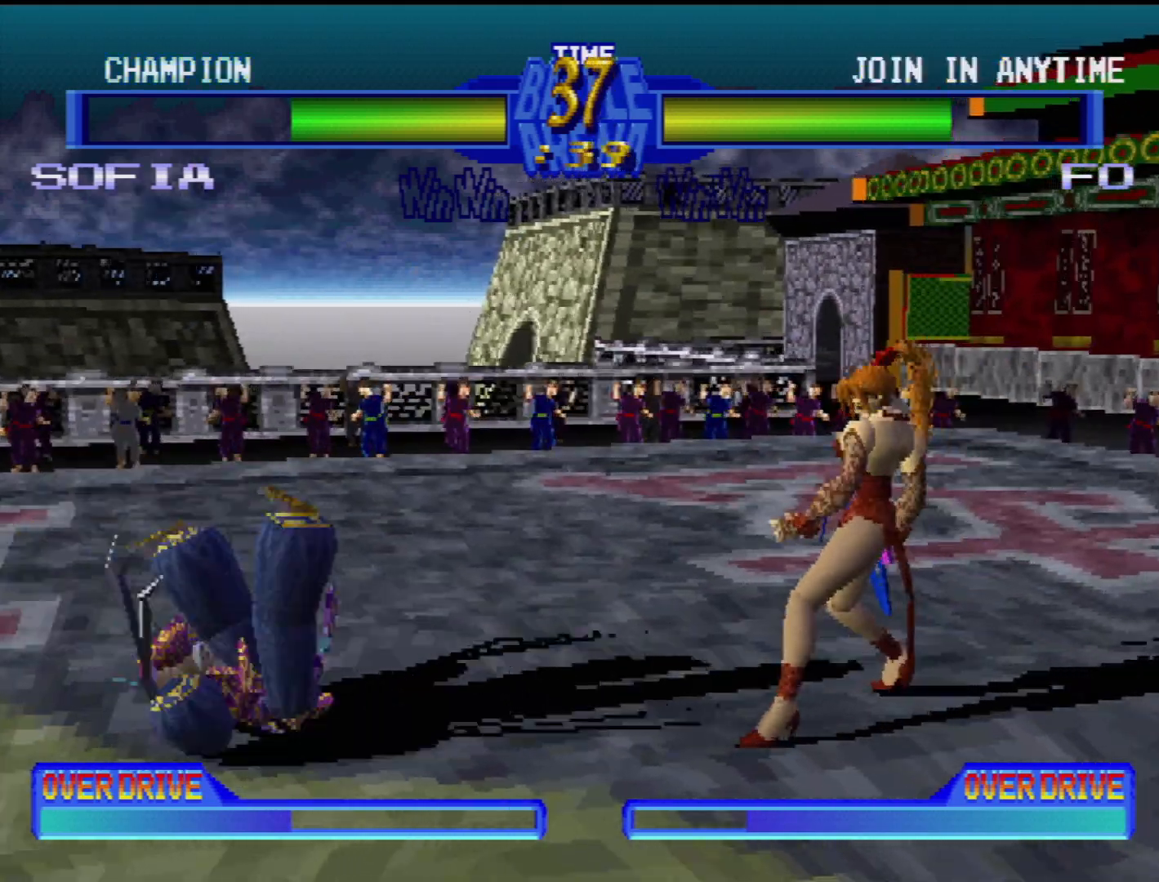
{"buttons": ["SQUARE"], "events": [[50, "DPAD_DOWN", "down"], [83, "DPAD_RIGHT", "down"], [150, "DPAD_DOWN", "up"], [183, "SQUARE", "down"], [250, "DPAD_RIGHT", "up"], [283, "SQUARE", "up"], [333, "SQUARE", "down"], [417, "SQUARE", "up"], [500, "SQUARE", "down"]]}
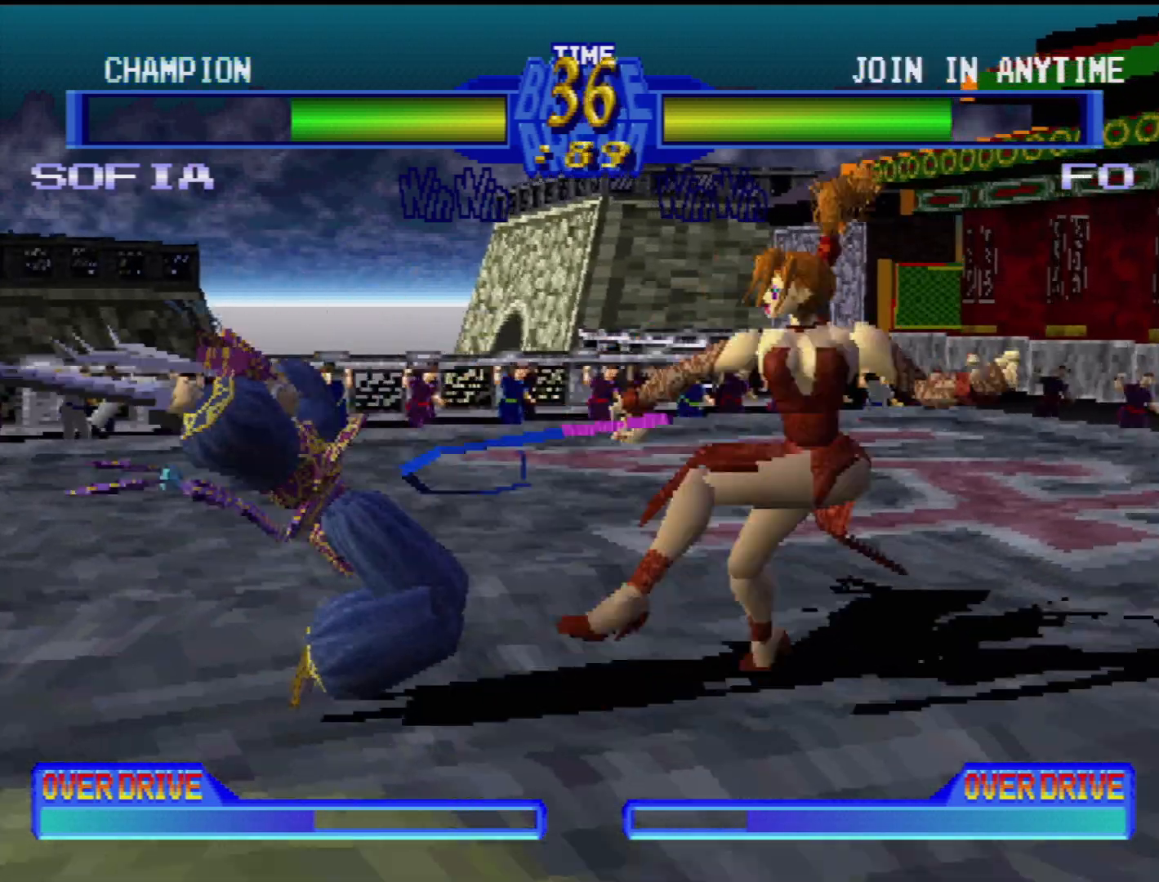
{"buttons": [], "events": [[67, "SQUARE", "up"], [133, "SQUARE", "down"], [183, "DPAD_LEFT", "down"], [200, "SQUARE", "up"], [233, "DPAD_DOWN", "down"], [383, "DPAD_DOWN", "up"], [433, "DPAD_LEFT", "up"]]}
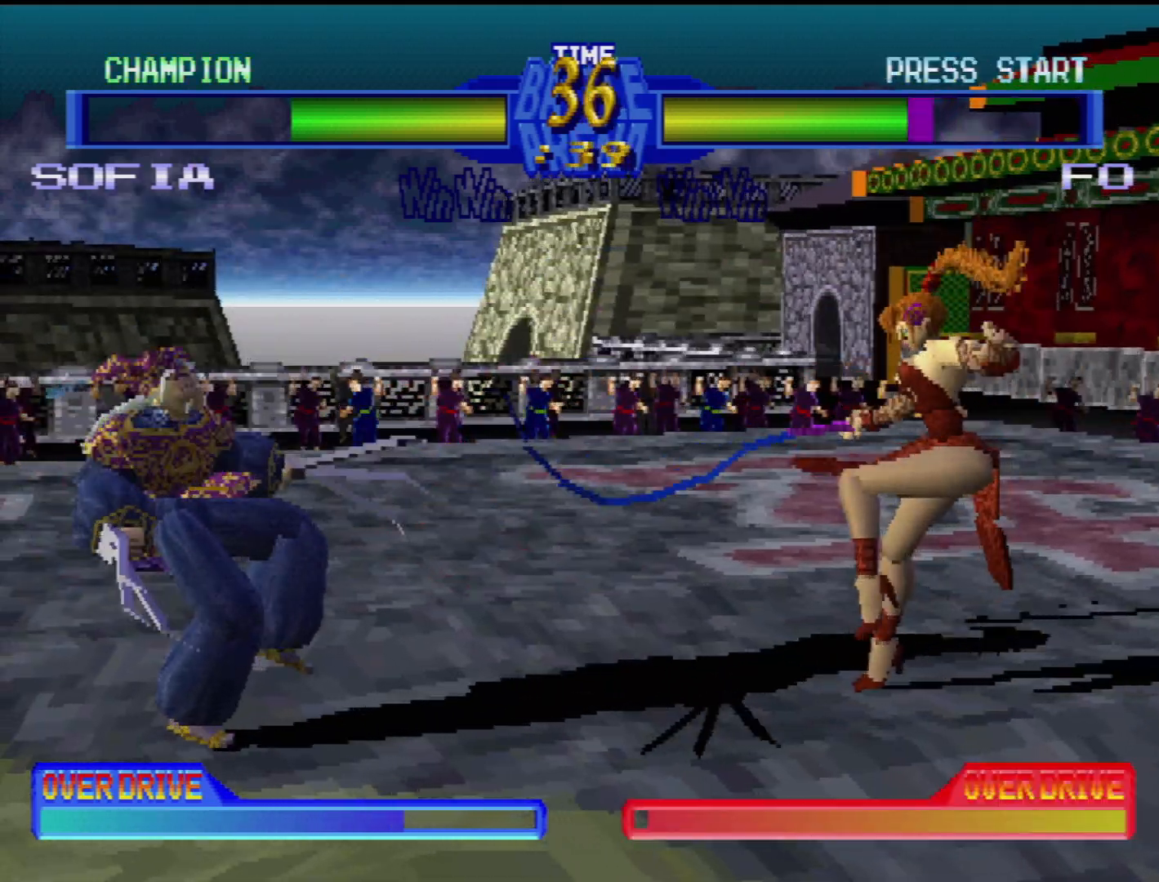
{"buttons": ["SQUARE"], "events": [[250, "DPAD_DOWN", "down"], [383, "DPAD_LEFT", "down"], [400, "DPAD_DOWN", "up"], [467, "SQUARE", "down"], [483, "DPAD_LEFT", "up"]]}
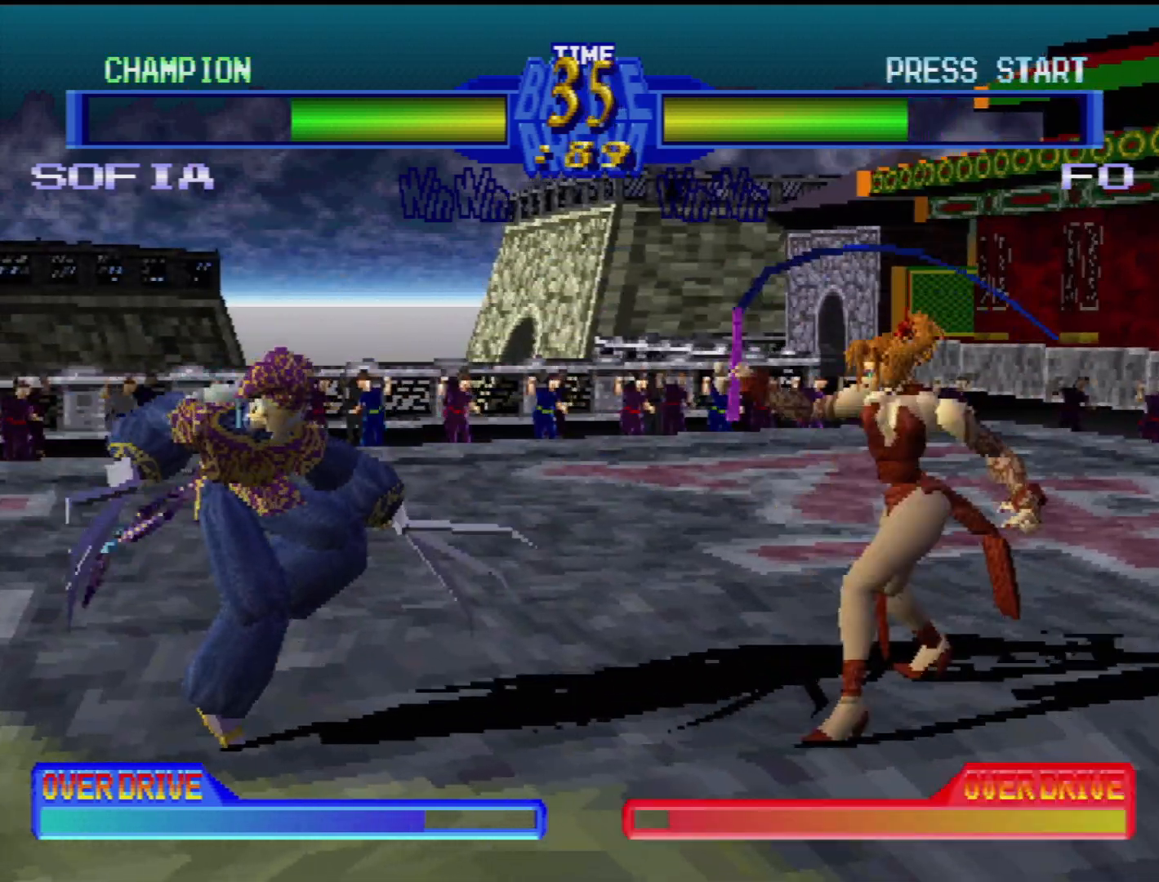
{"buttons": ["TRIANGLE"], "events": [[50, "SQUARE", "up"], [133, "SQUARE", "down"], [217, "SQUARE", "up"], [250, "DPAD_LEFT", "down"], [283, "TRIANGLE", "down"], [400, "TRIANGLE", "up"], [417, "DPAD_LEFT", "up"], [467, "TRIANGLE", "down"]]}
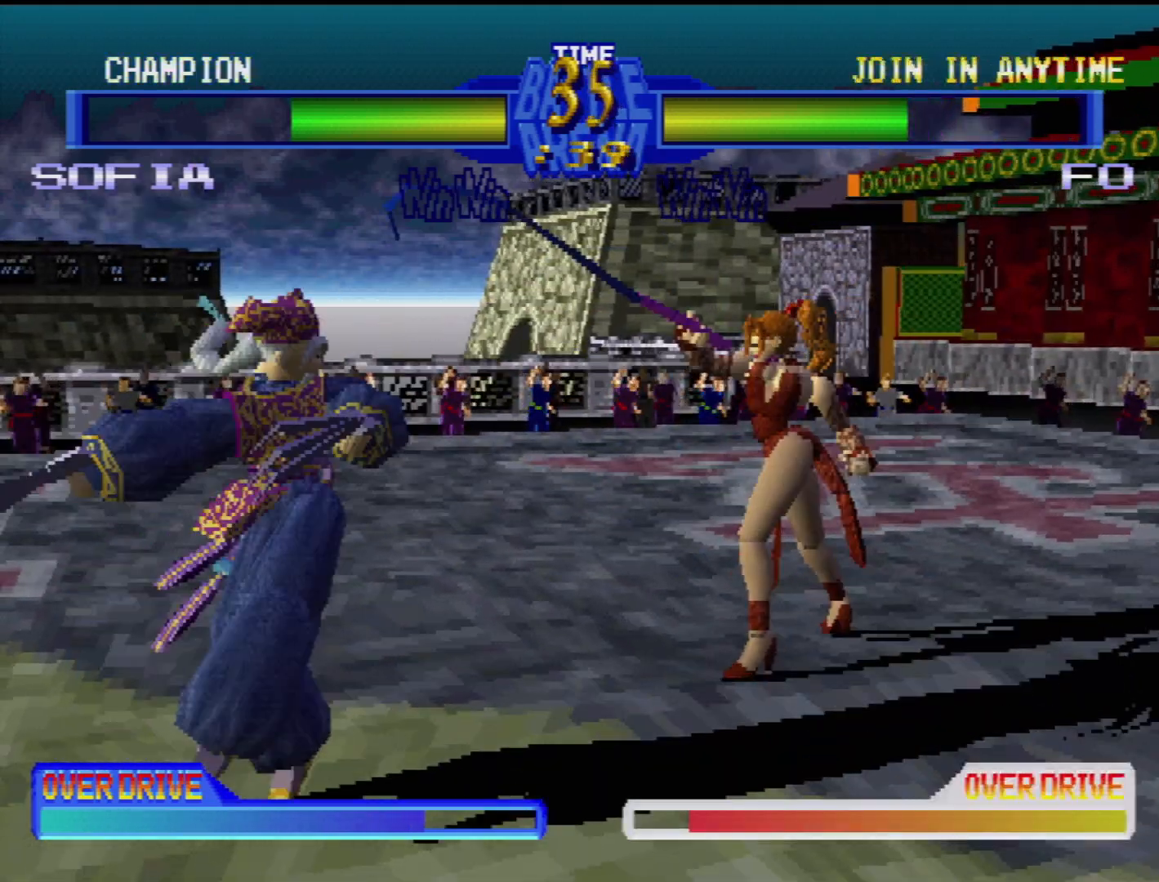
{"buttons": ["DPAD_LEFT"], "events": [[33, "DPAD_LEFT", "down"], [50, "TRIANGLE", "up"], [167, "TRIANGLE", "down"], [250, "TRIANGLE", "up"], [283, "DPAD_LEFT", "up"], [350, "TRIANGLE", "down"], [467, "TRIANGLE", "up"], [483, "DPAD_LEFT", "down"]]}
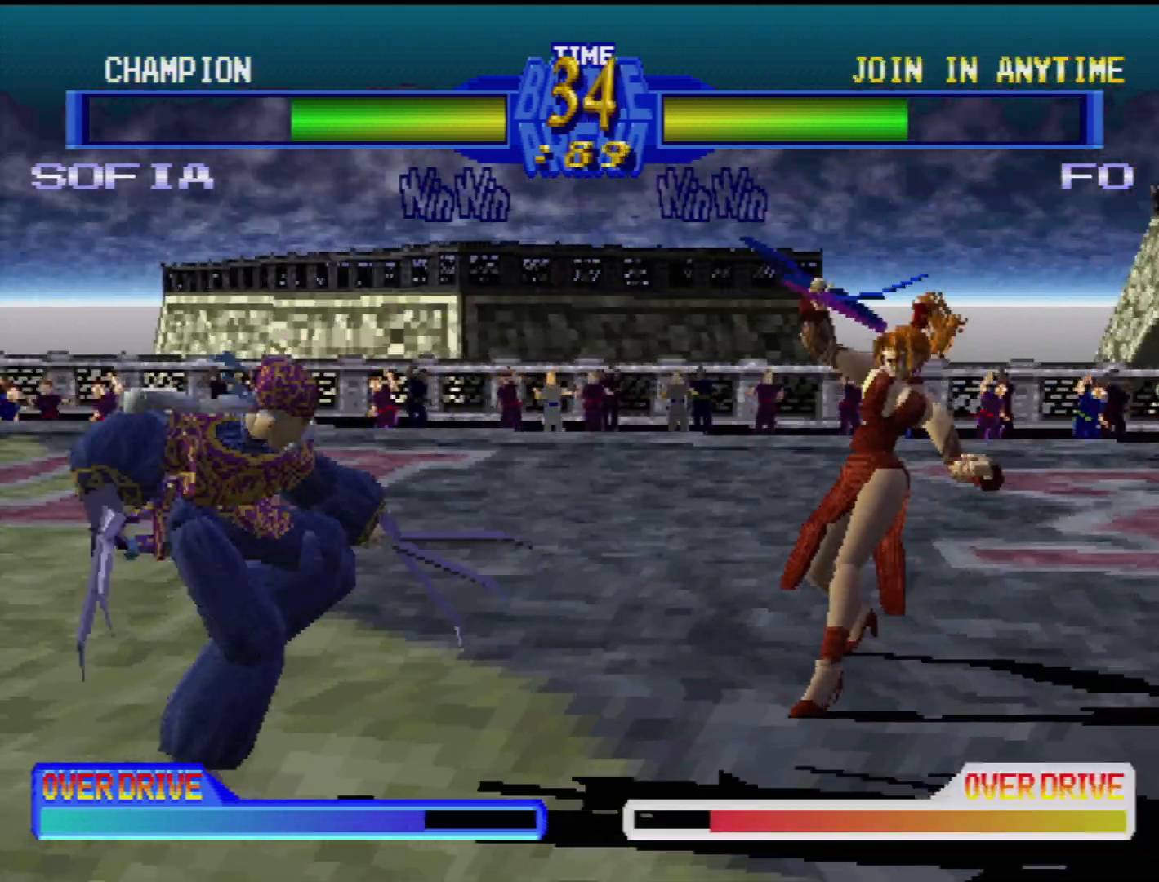
{"buttons": ["DPAD_DOWN", "DPAD_RIGHT"], "events": [[50, "DPAD_DOWN", "down"], [117, "DPAD_DOWN", "up"], [167, "DPAD_LEFT", "up"], [283, "DPAD_DOWN", "down"], [283, "DPAD_RIGHT", "down"]]}
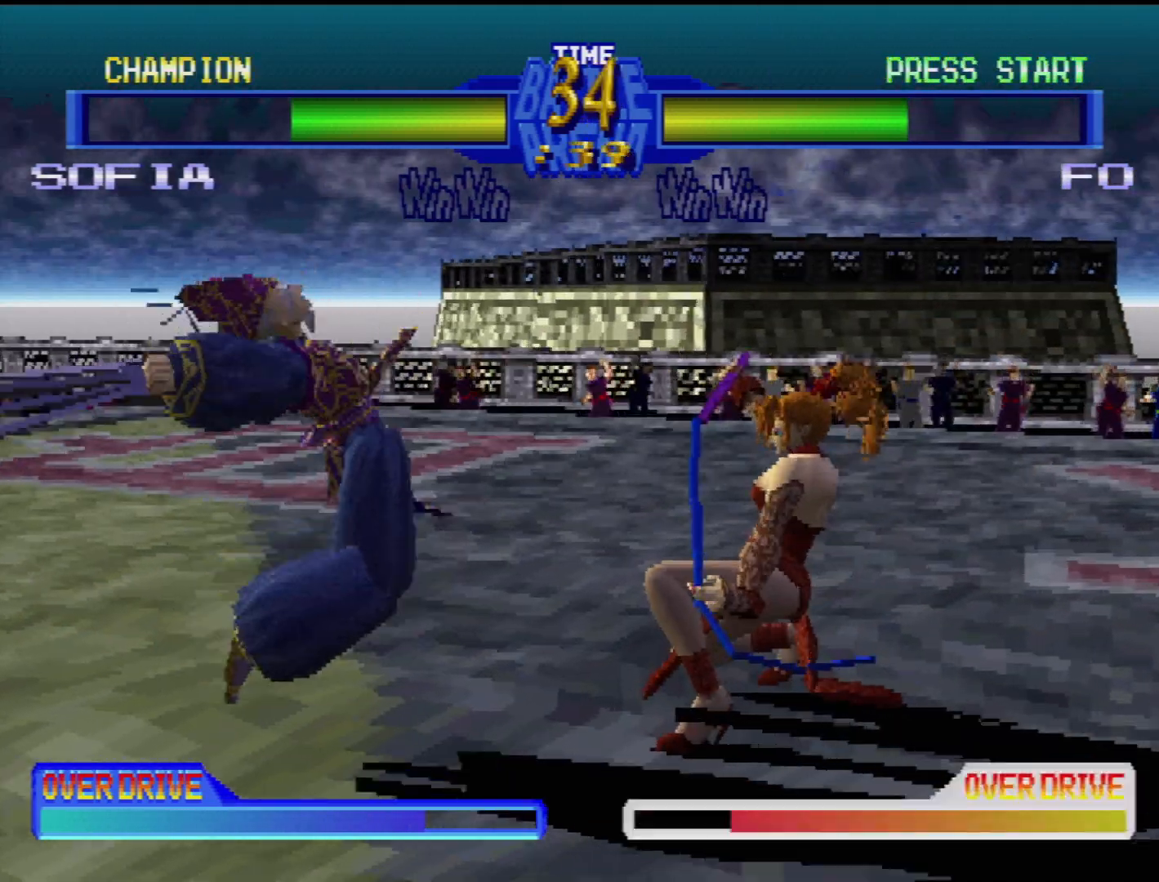
{"buttons": ["DPAD_DOWN", "DPAD_RIGHT"], "events": [[150, "R1", "down"], [333, "R1", "up"]]}
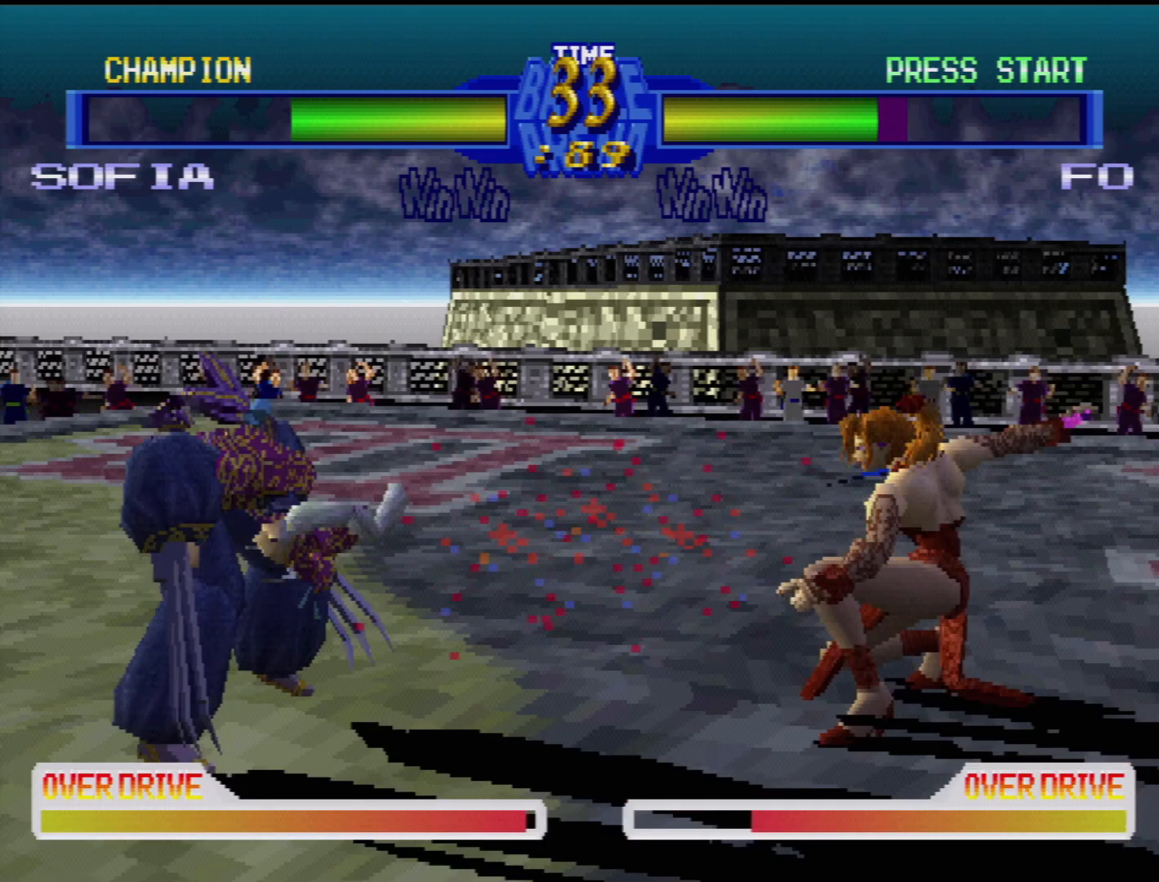
{"buttons": ["TRIANGLE", "DPAD_LEFT"], "events": [[83, "DPAD_RIGHT", "up"], [117, "DPAD_DOWN", "up"], [283, "DPAD_LEFT", "down"], [333, "TRIANGLE", "down"], [400, "DPAD_LEFT", "up"], [433, "TRIANGLE", "up"], [450, "DPAD_LEFT", "down"], [500, "TRIANGLE", "down"]]}
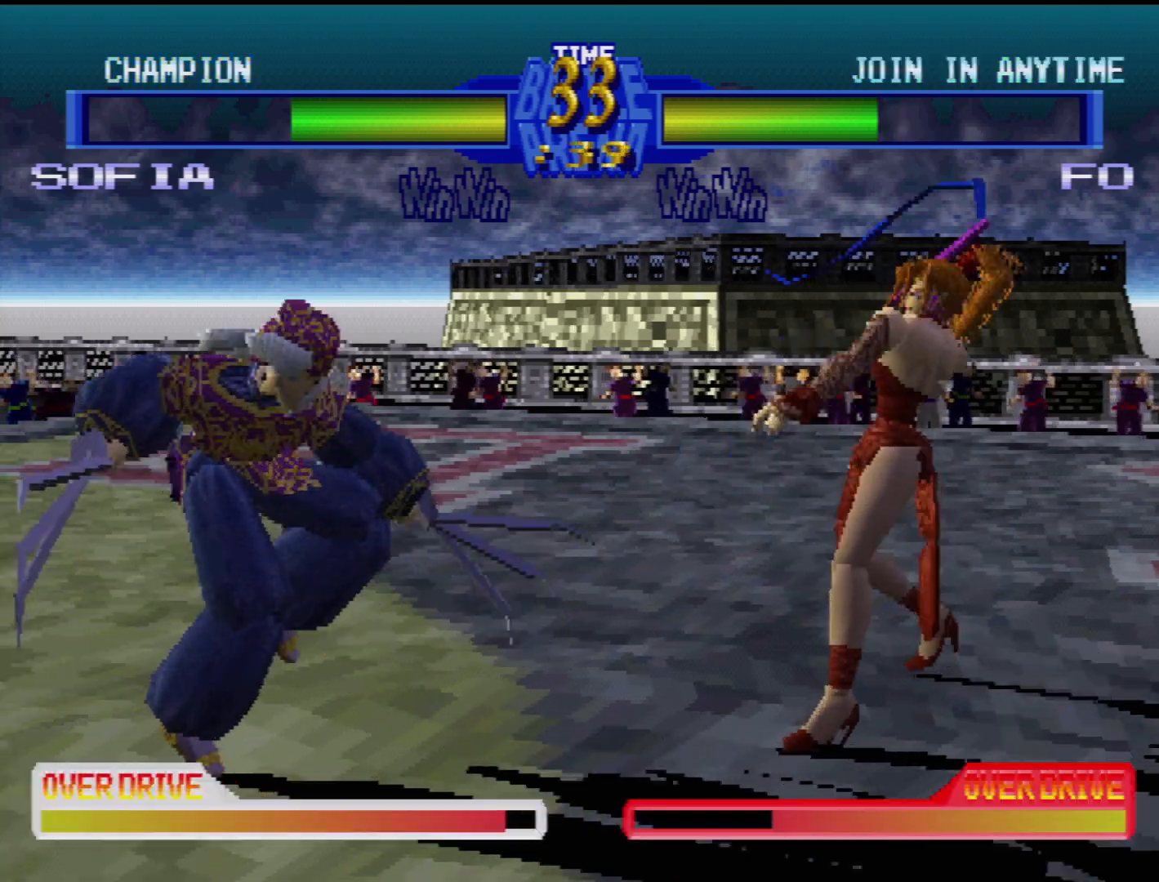
{"buttons": [], "events": [[67, "DPAD_LEFT", "up"], [83, "TRIANGLE", "up"], [100, "DPAD_LEFT", "down"], [167, "TRIANGLE", "down"], [217, "DPAD_LEFT", "up"], [233, "TRIANGLE", "up"], [283, "DPAD_LEFT", "down"], [333, "TRIANGLE", "down"], [433, "DPAD_LEFT", "up"], [433, "TRIANGLE", "up"]]}
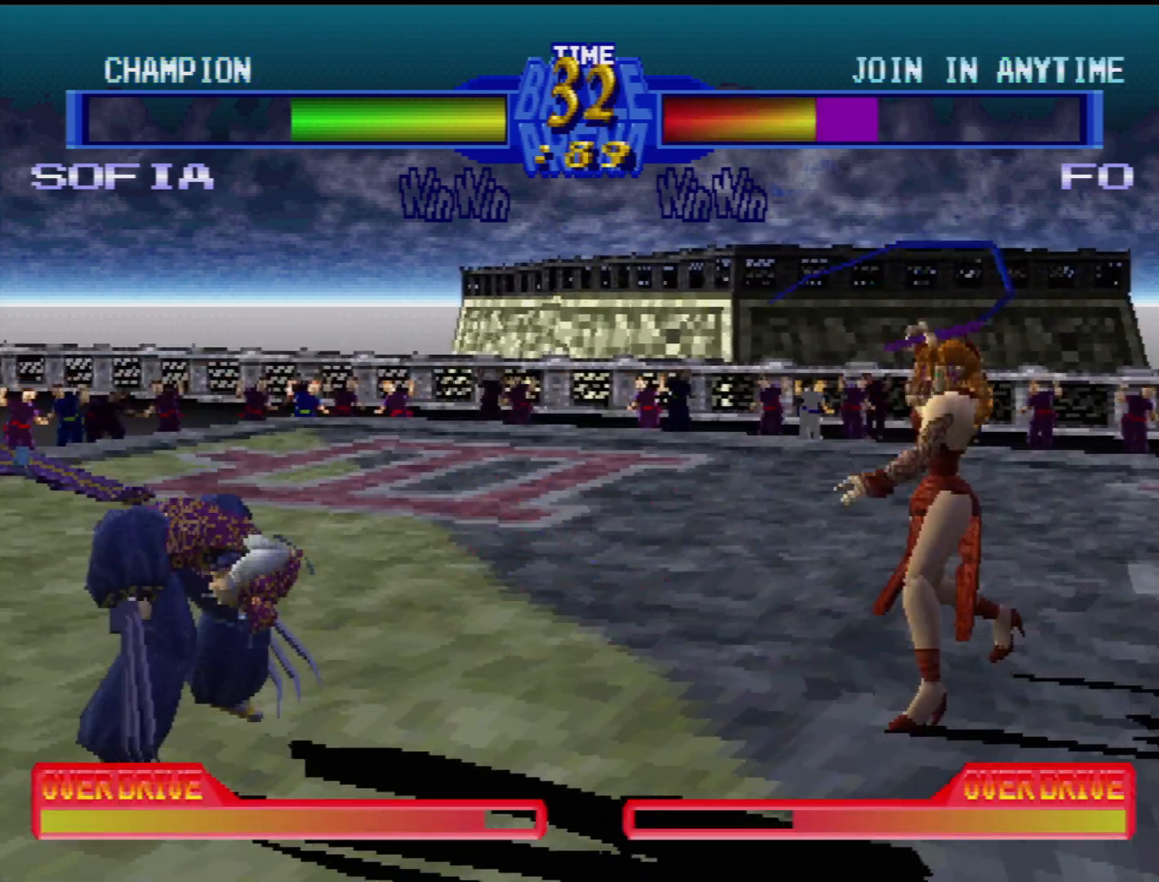
{"buttons": ["DPAD_RIGHT"], "events": [[17, "SQUARE", "down"], [67, "DPAD_LEFT", "down"], [67, "SQUARE", "up"], [133, "DPAD_LEFT", "up"], [333, "DPAD_RIGHT", "down"], [417, "DPAD_RIGHT", "up"], [483, "DPAD_RIGHT", "down"]]}
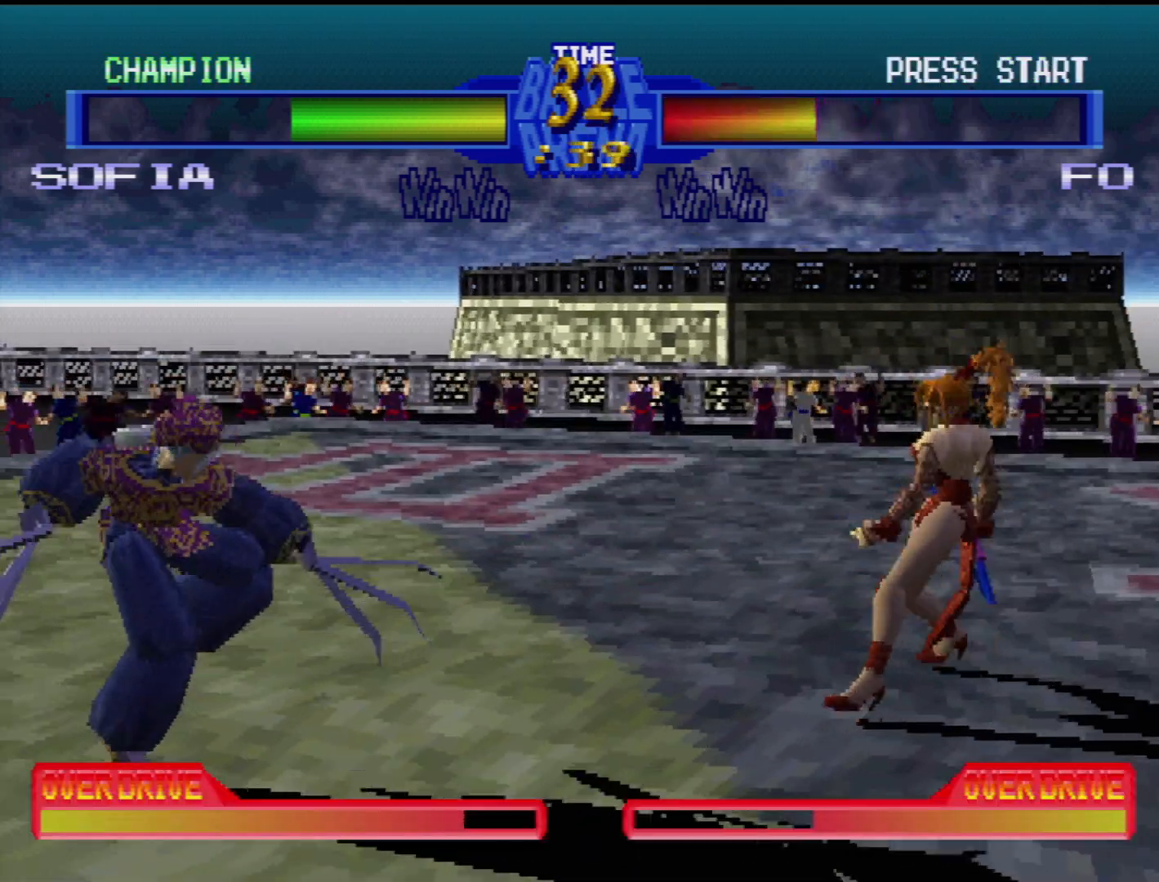
{"buttons": [], "events": [[367, "DPAD_RIGHT", "up"]]}
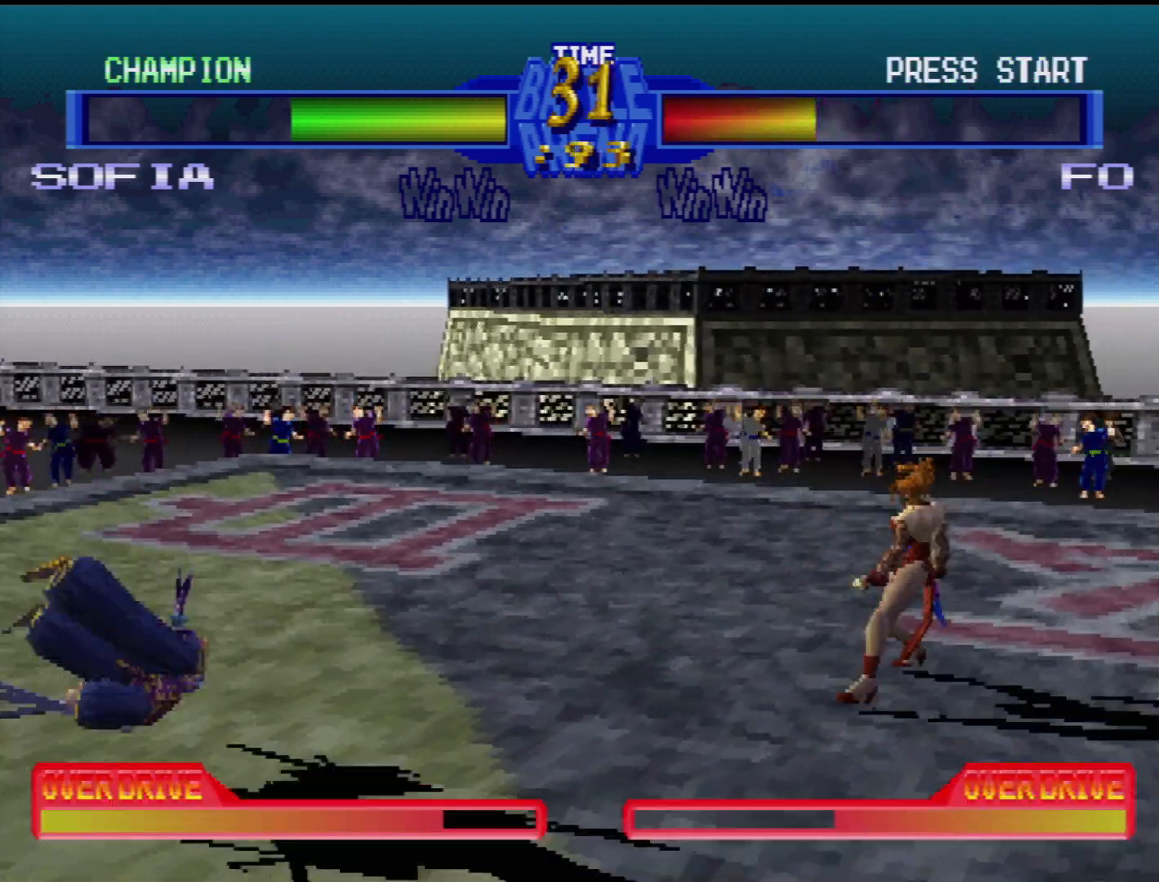
{"buttons": ["SQUARE"], "events": [[183, "DPAD_DOWN", "down"], [250, "DPAD_RIGHT", "down"], [317, "DPAD_DOWN", "up"], [400, "SQUARE", "down"], [433, "DPAD_RIGHT", "up"]]}